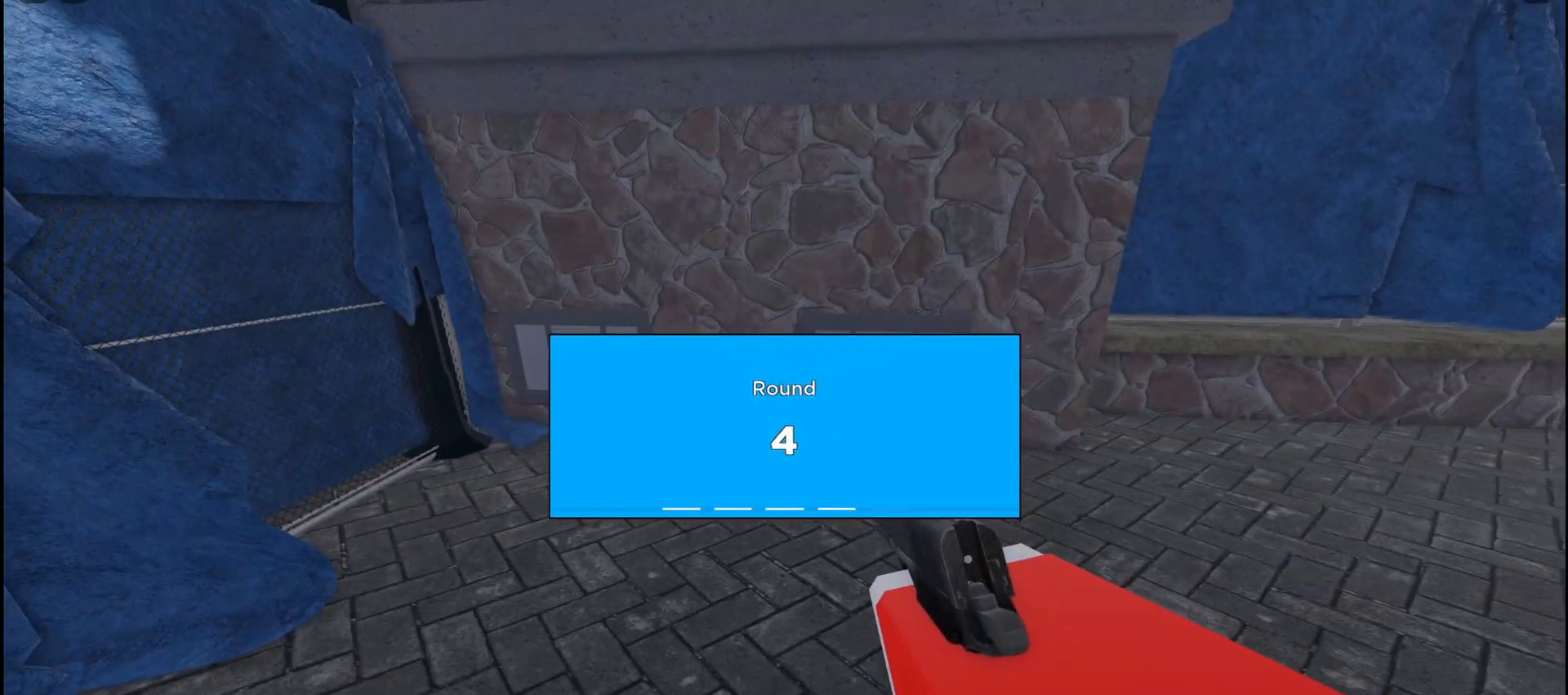
Gameplay with keyboard and mouse; each line is a JSON object with the keys and mouse buttons held at the frame after it. "events" lists presses ("down") and releases ("up") of "a", "ctrl", "d", "e", "f", "q", "r", "s", "shift", "space", "tab", "w", "mouse_left", "mouse_wheel", "mouse_right", "mouse_mb4" and "mouse_mb5" between this image and that frame as [ms after this image, input, new state], when the widget could be followed in between. "mouse_left", "mouse_wheel", "mouse_right", "mouse_mb4", "mouse_mb5" = the "left", "wheel", "right", "mb4", "mb5" buttons of the "mouse" list. No other keys are recorded. "wheel" means that the mouse wheel is clicked or scrolled. Not read: mouse_move.
{"keys": [], "mouse": [], "events": []}
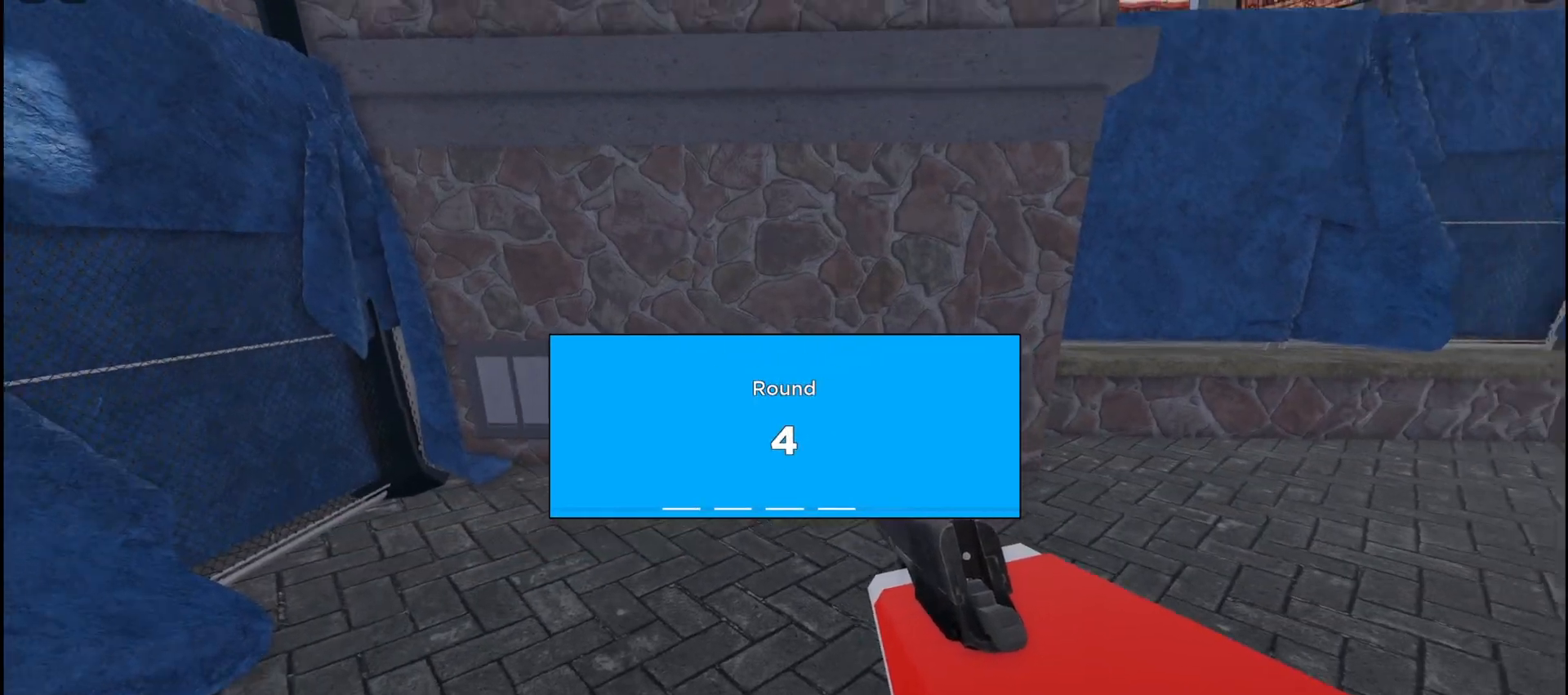
{"keys": [], "mouse": [], "events": [[217, "a", "down"], [217, "w", "down"], [333, "w", "up"], [433, "a", "up"]]}
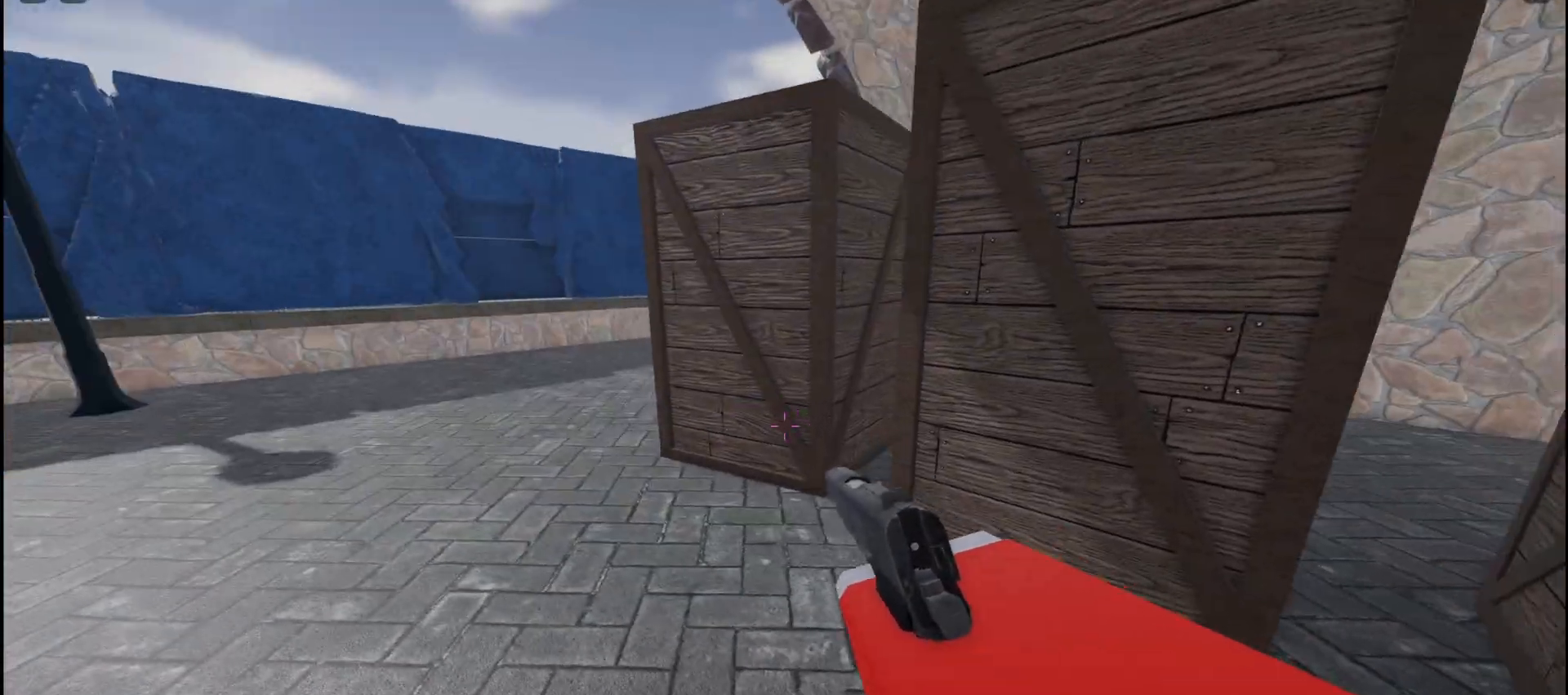
{"keys": [], "mouse": [], "events": []}
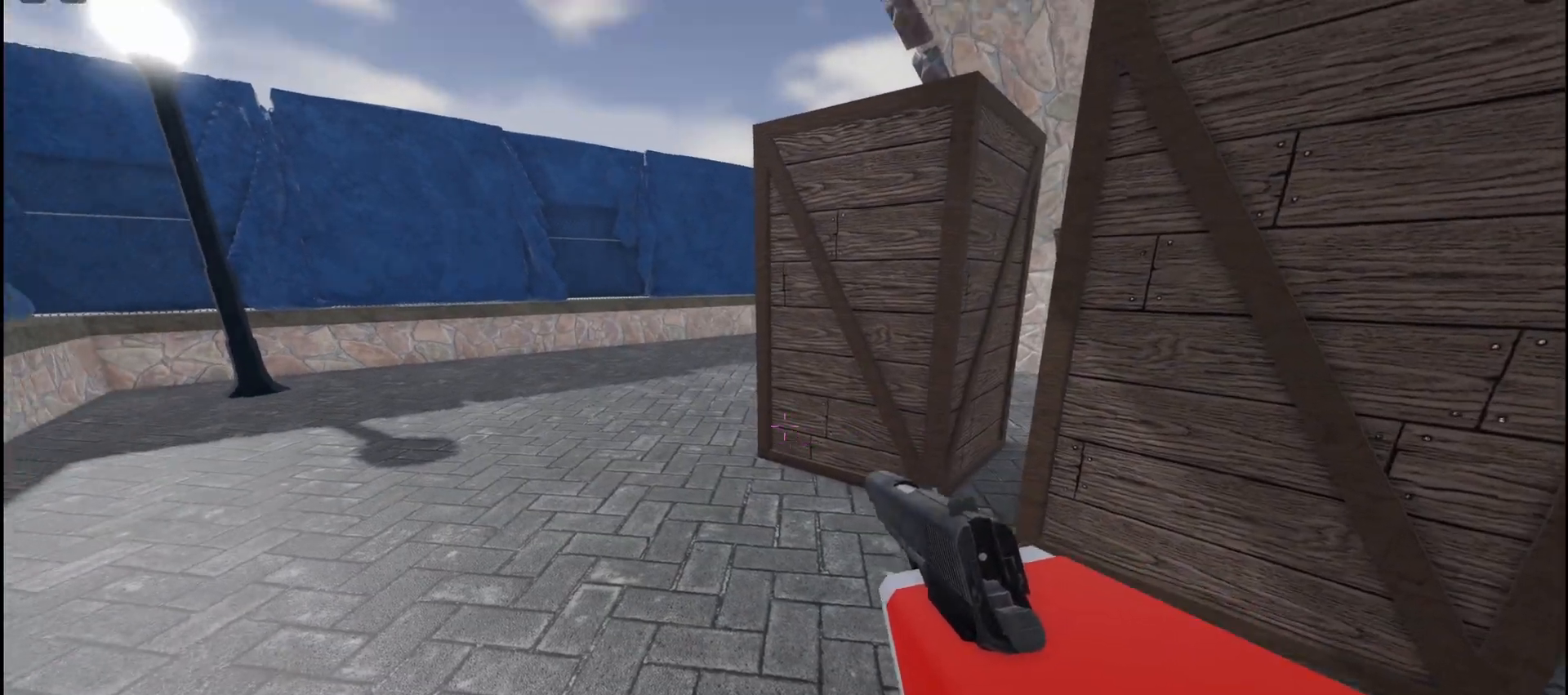
{"keys": [], "mouse": [], "events": []}
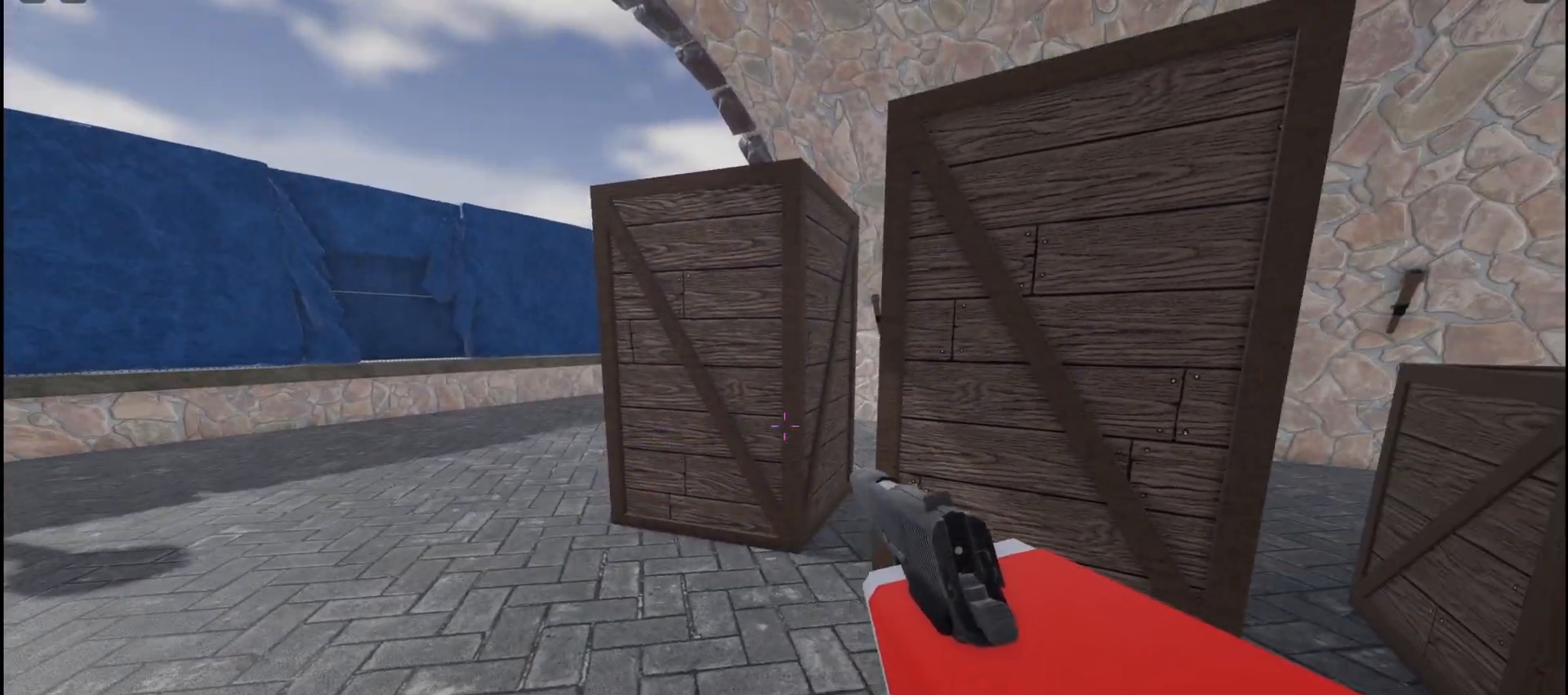
{"keys": ["a", "w"], "mouse": [], "events": [[267, "a", "down"], [350, "w", "down"]]}